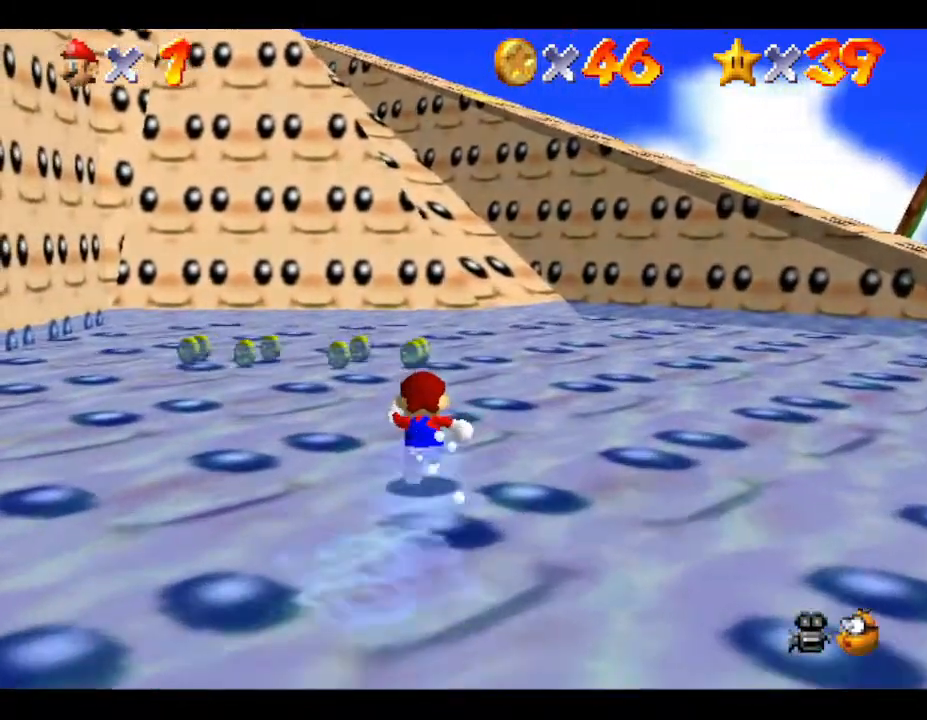
Gameplay with a controller (Nintendo layout); each line is a JSON object with the inputs held at the frame after it. "events" lists button and stick changes between this image and that frame as [ms after this image, input, new state], when the widget could be followed in between. Not read: L3 R3.
{"buttons": [], "left_stick": "up", "events": []}
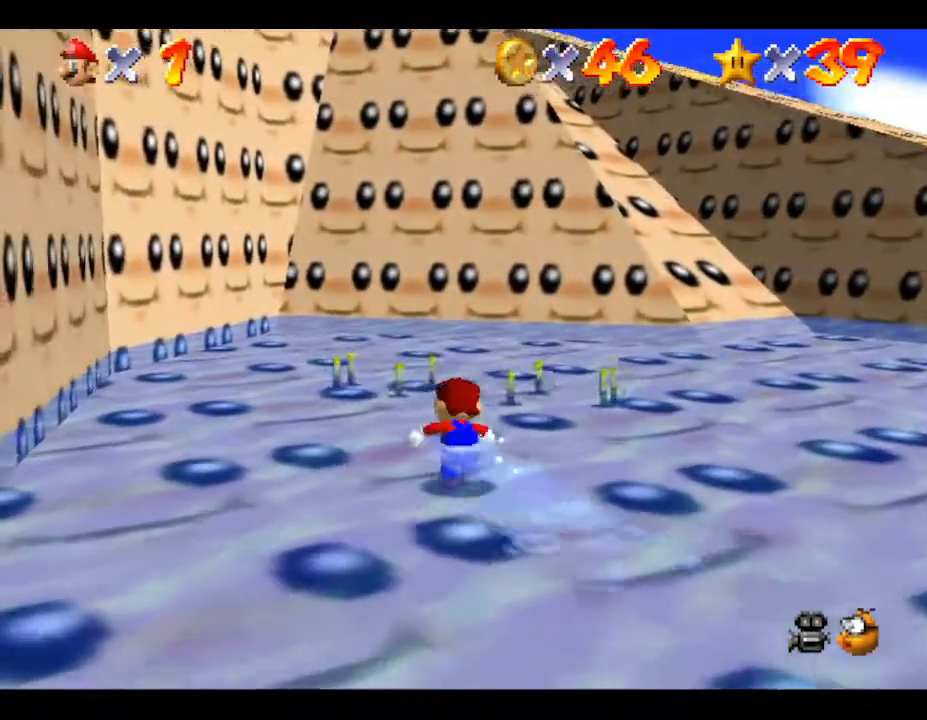
{"buttons": [], "left_stick": "up", "events": []}
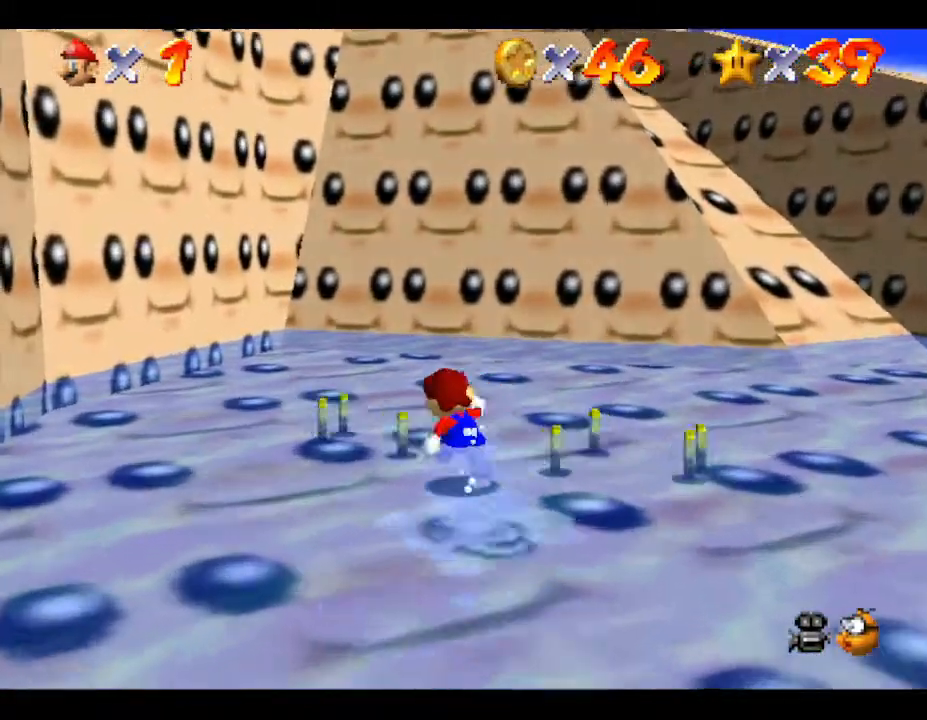
{"buttons": [], "left_stick": "down-right", "events": [[317, "left_stick", "right"], [417, "left_stick", "down-right"]]}
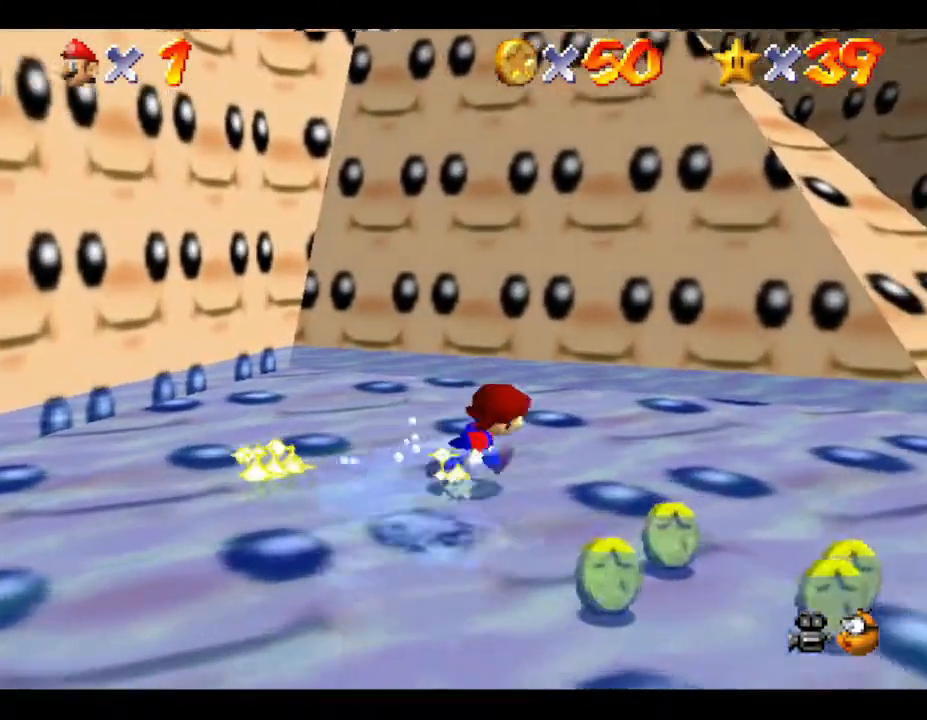
{"buttons": [], "left_stick": "down-left", "events": [[167, "left_stick", "down"], [367, "left_stick", "down-left"]]}
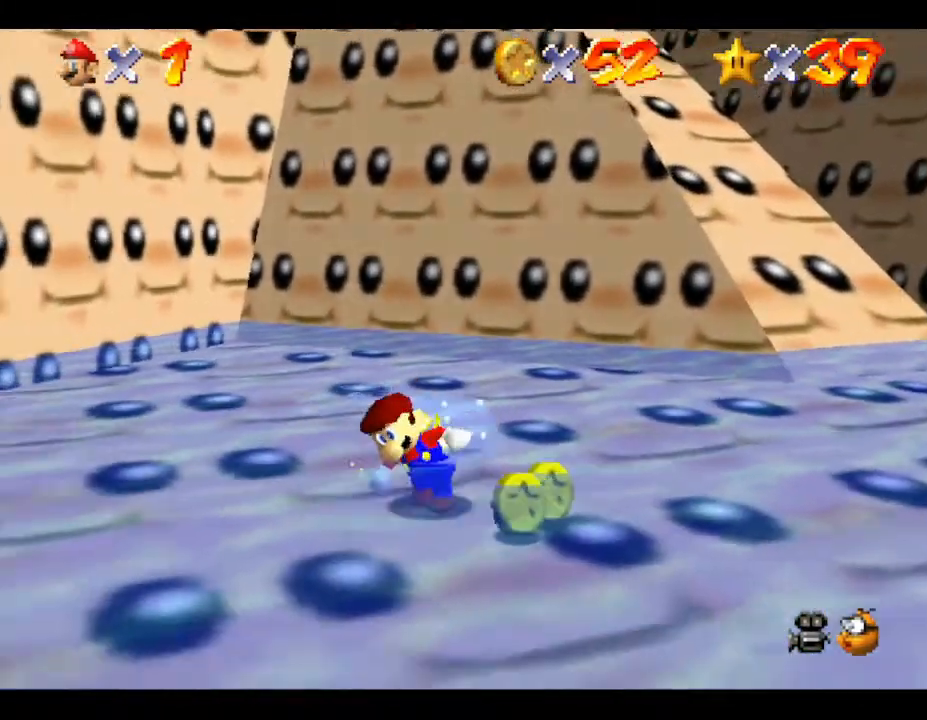
{"buttons": [], "left_stick": "up-right", "events": [[150, "left_stick", "down-right"], [367, "left_stick", "up-right"]]}
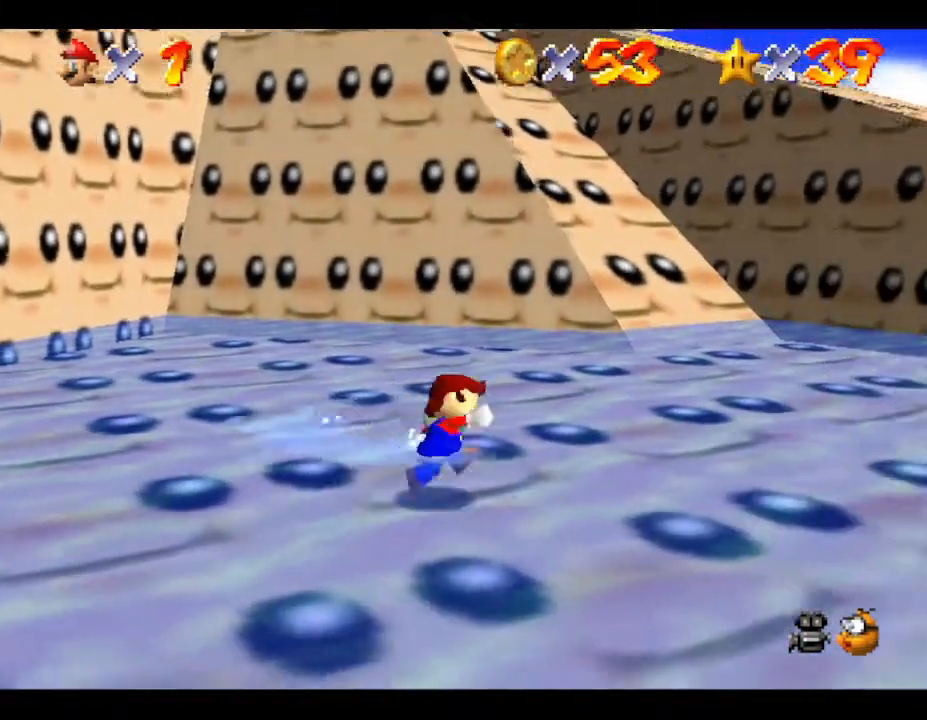
{"buttons": [], "left_stick": "down-left", "events": [[167, "left_stick", "up-left"], [417, "left_stick", "down-left"]]}
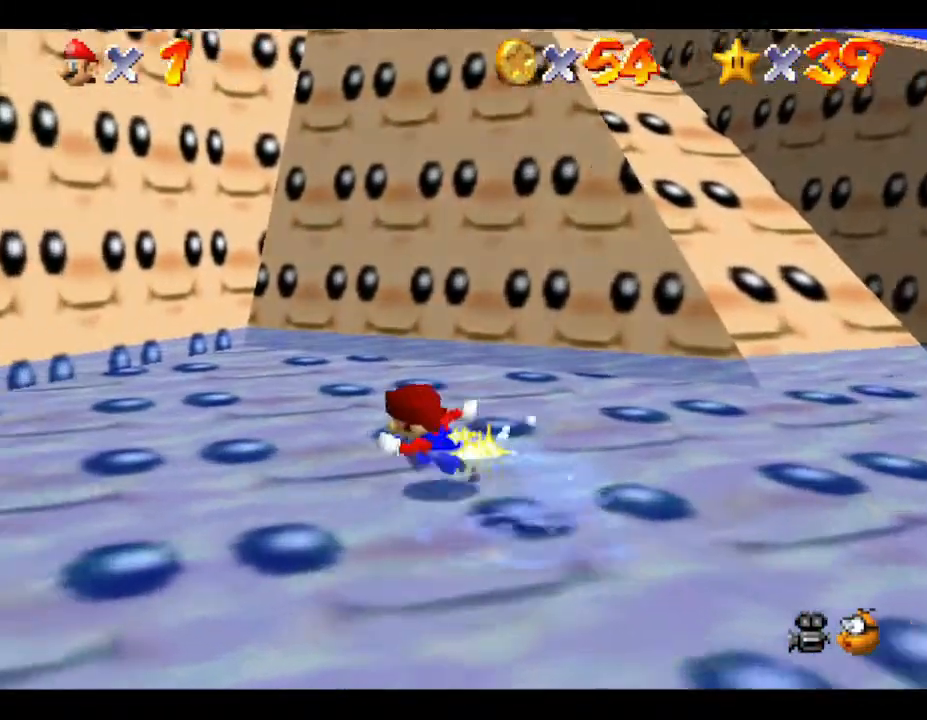
{"buttons": [], "left_stick": "down-right", "events": [[100, "left_stick", "down-right"]]}
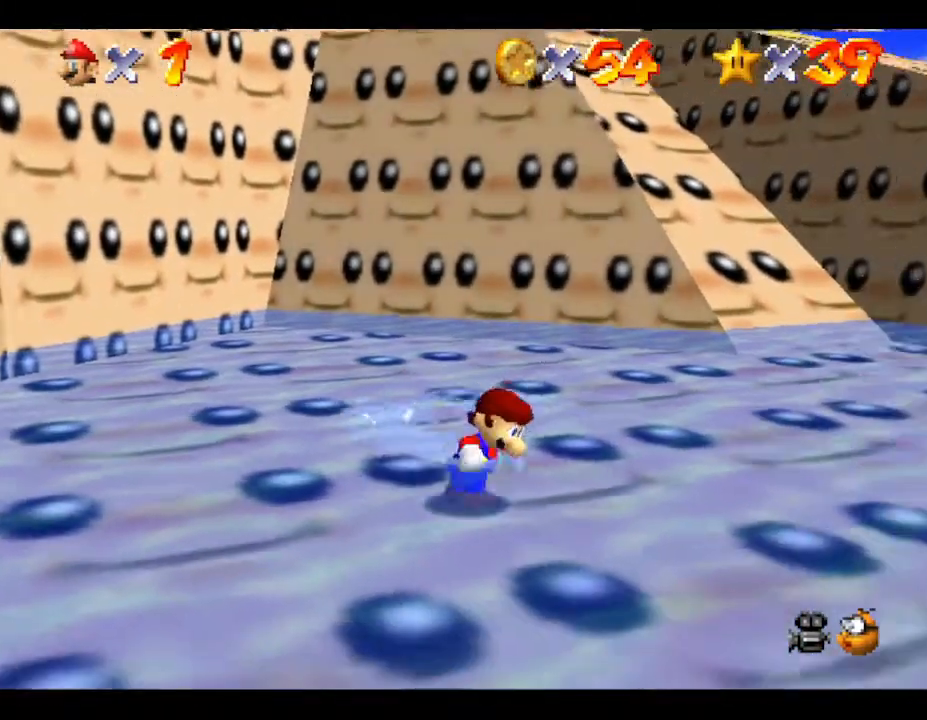
{"buttons": [], "left_stick": "right", "events": [[367, "left_stick", "right"]]}
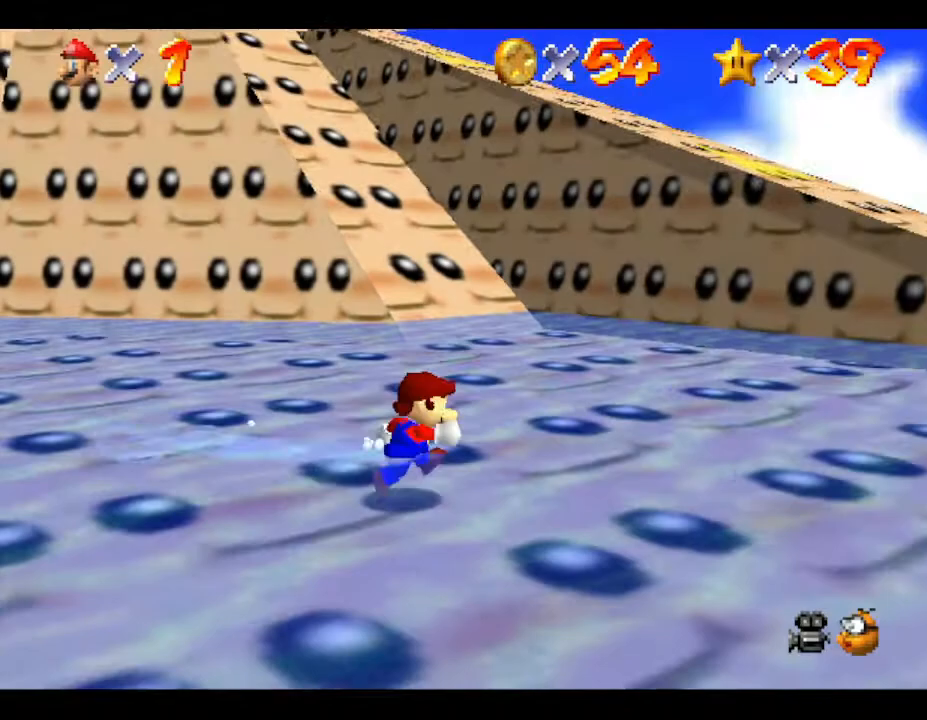
{"buttons": [], "left_stick": "right", "events": []}
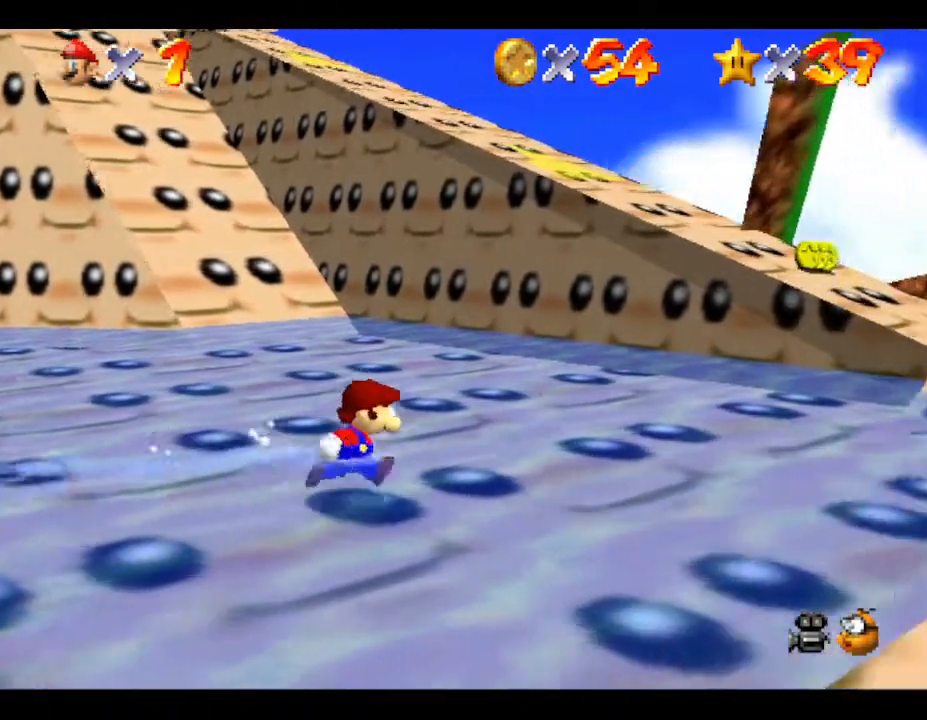
{"buttons": [], "left_stick": "right", "events": []}
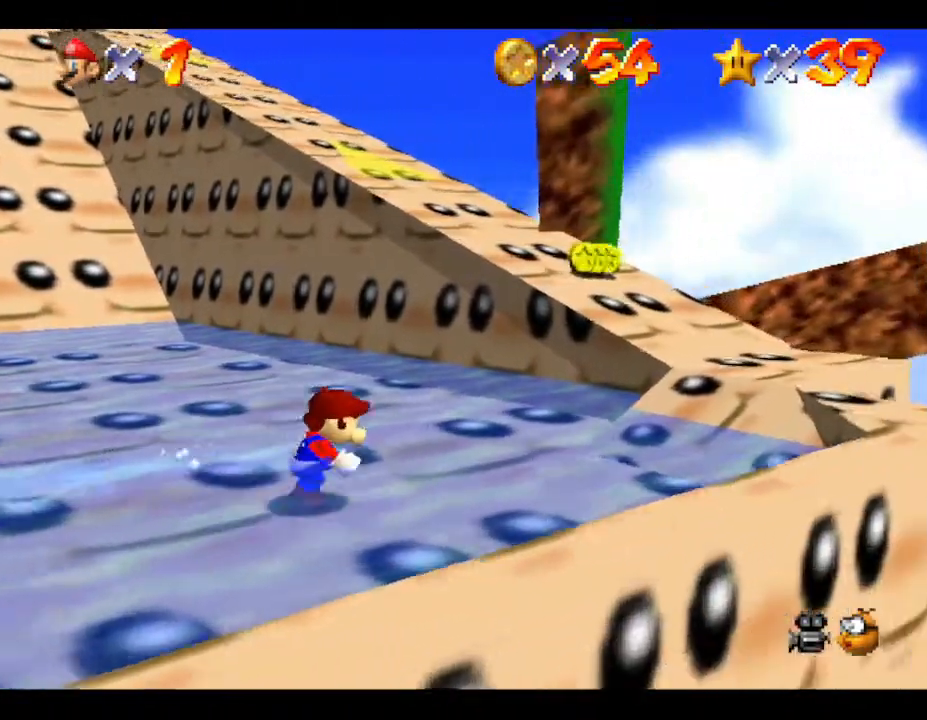
{"buttons": ["C_RIGHT"], "left_stick": "up-right", "events": [[400, "left_stick", "up-right"], [500, "C_RIGHT", "down"]]}
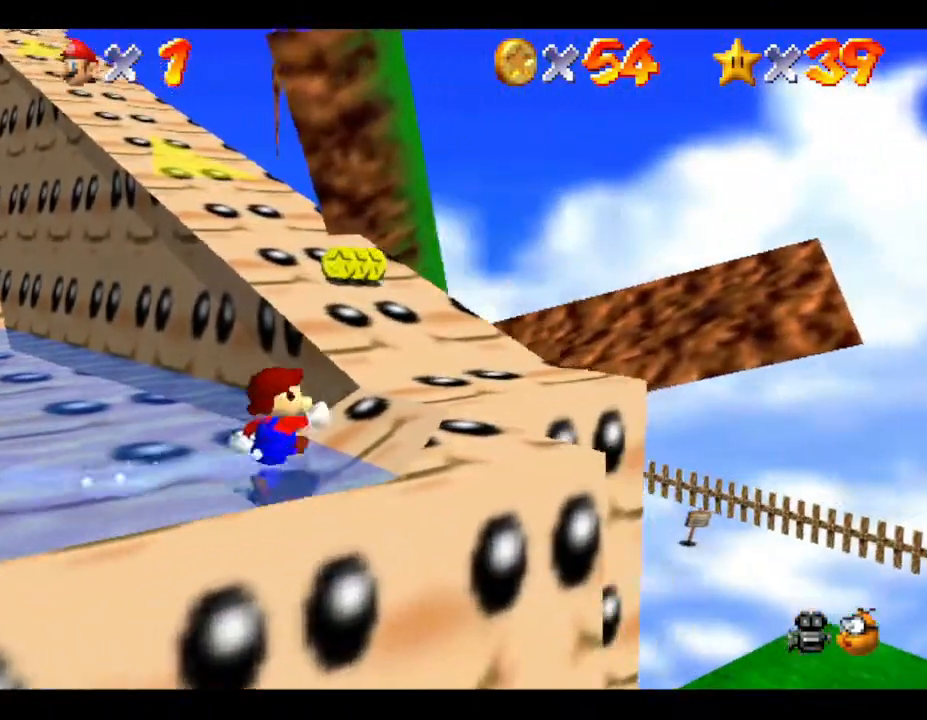
{"buttons": [], "left_stick": "up-right", "events": [[183, "C_RIGHT", "up"], [367, "left_stick", "right"], [500, "left_stick", "up-right"]]}
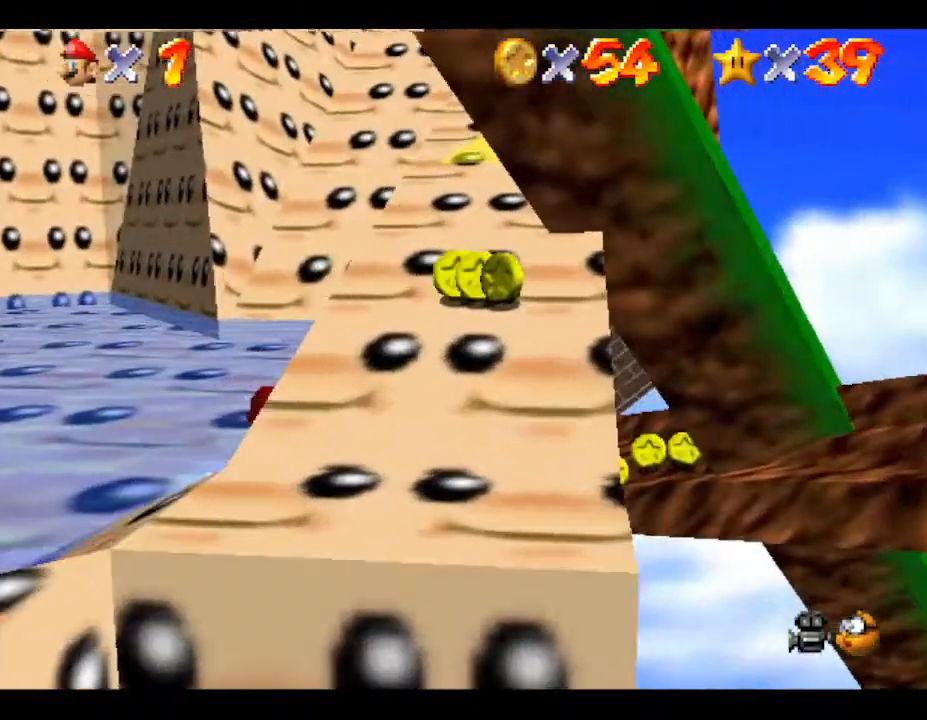
{"buttons": ["A"], "left_stick": "down", "events": [[250, "left_stick", "down-right"], [350, "left_stick", "down"], [450, "A", "down"]]}
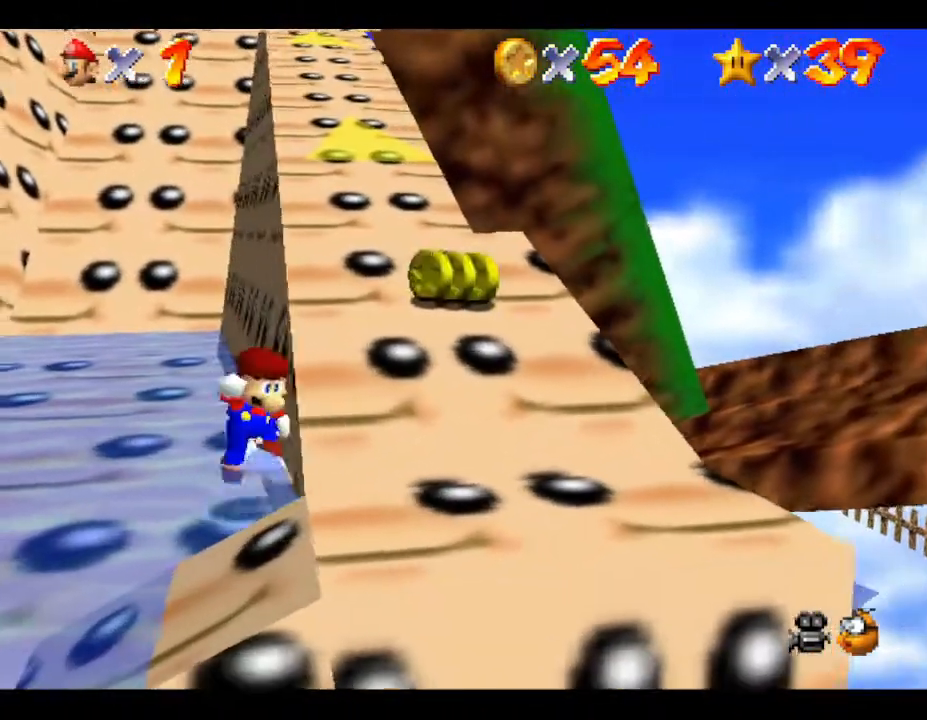
{"buttons": [], "left_stick": "up-right", "events": [[33, "left_stick", "down-right"], [183, "A", "up"], [350, "left_stick", "up-right"]]}
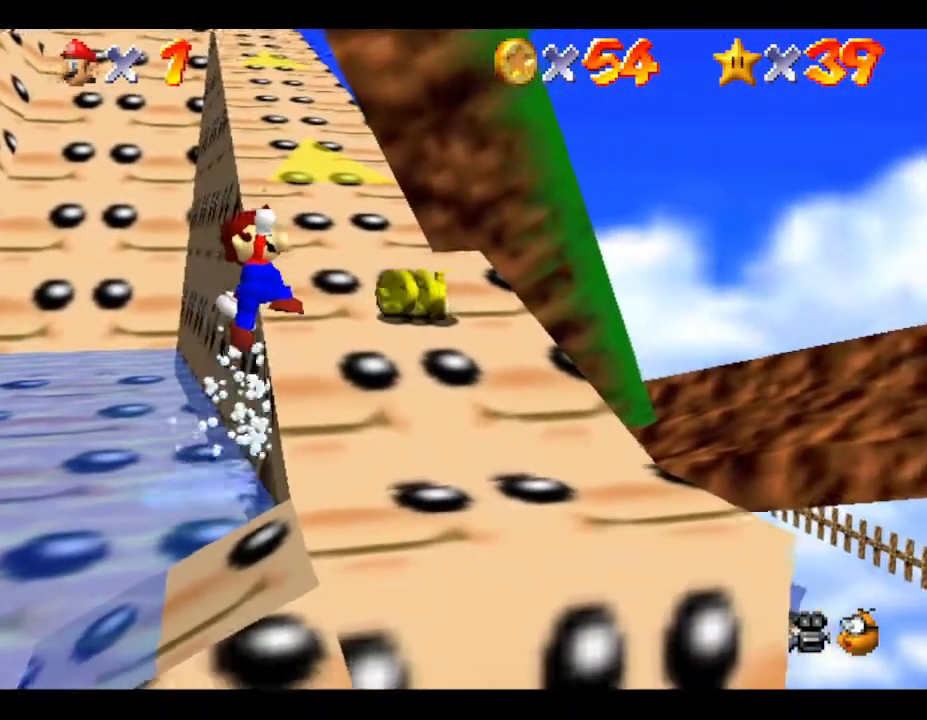
{"buttons": [], "left_stick": "down-left", "events": [[283, "left_stick", "right"], [400, "left_stick", "down-right"], [500, "left_stick", "down-left"]]}
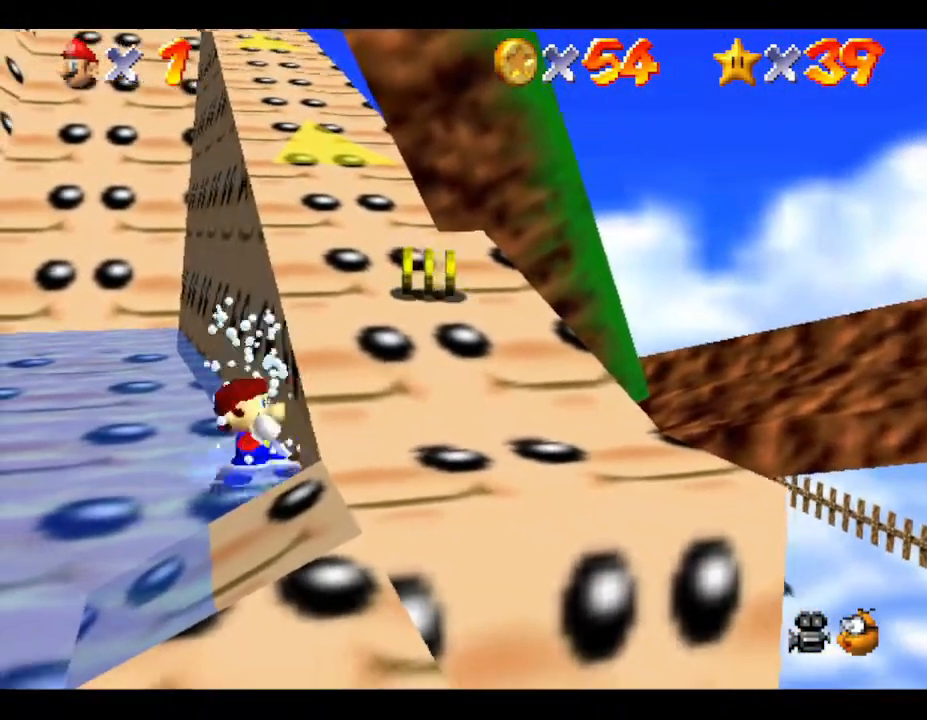
{"buttons": [], "left_stick": "down-left", "events": []}
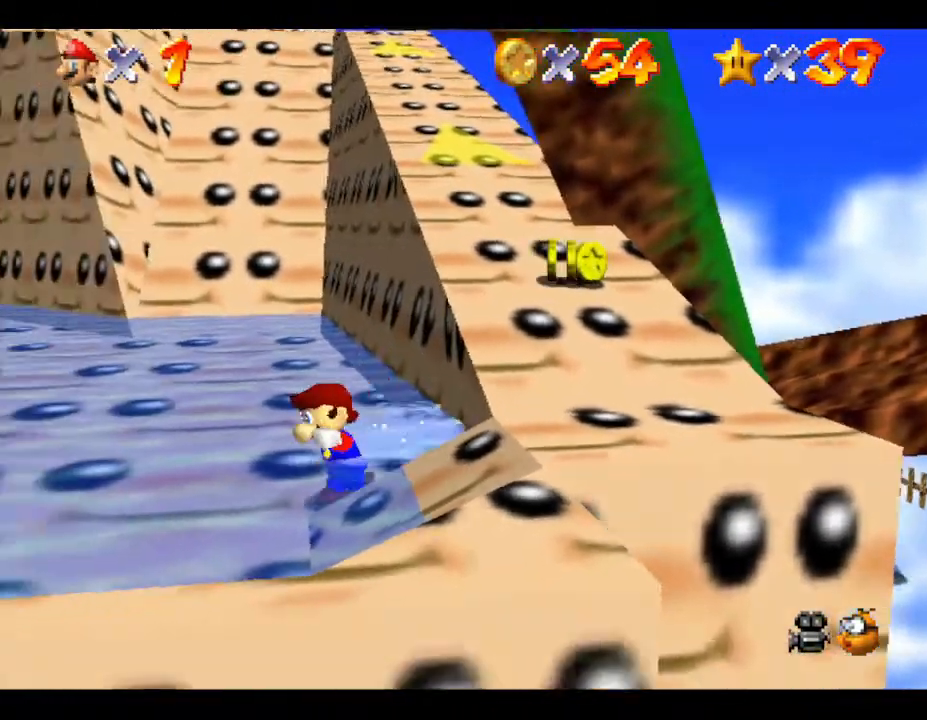
{"buttons": [], "left_stick": "down-right", "events": [[183, "left_stick", "down-right"]]}
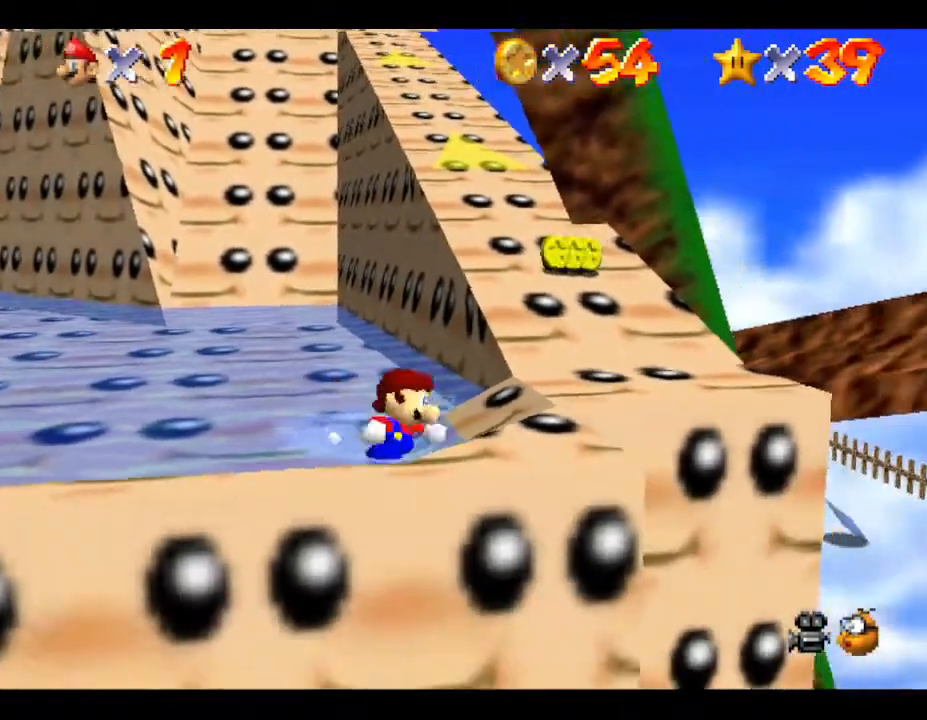
{"buttons": [], "left_stick": "up-right", "events": [[50, "left_stick", "up-right"]]}
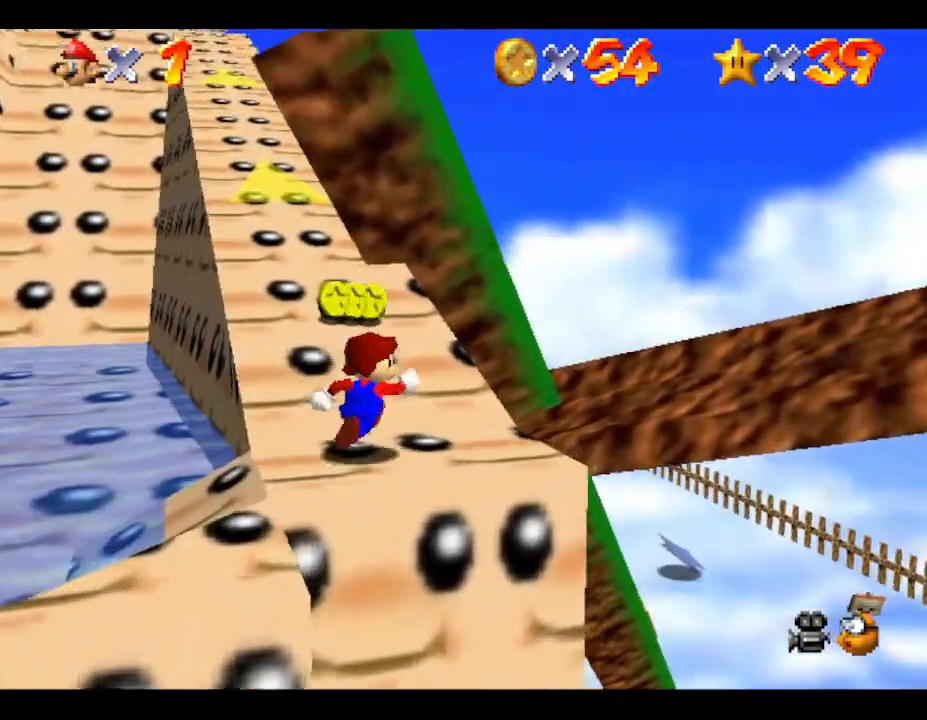
{"buttons": [], "left_stick": "up-left", "events": [[100, "left_stick", "up"], [200, "left_stick", "up-left"]]}
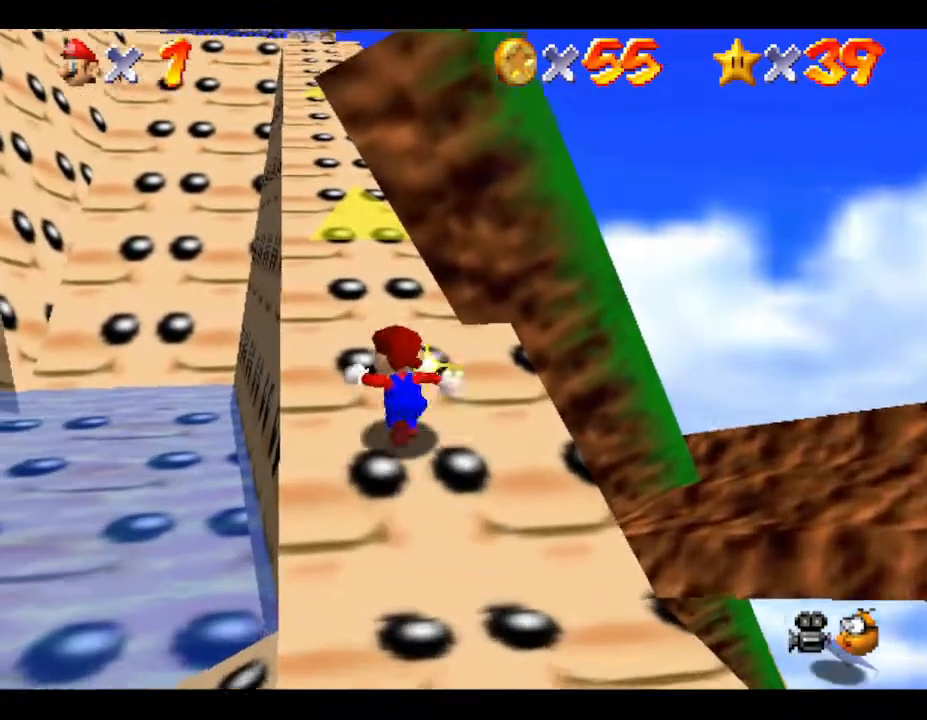
{"buttons": [], "left_stick": "up-right", "events": [[50, "left_stick", "up-right"]]}
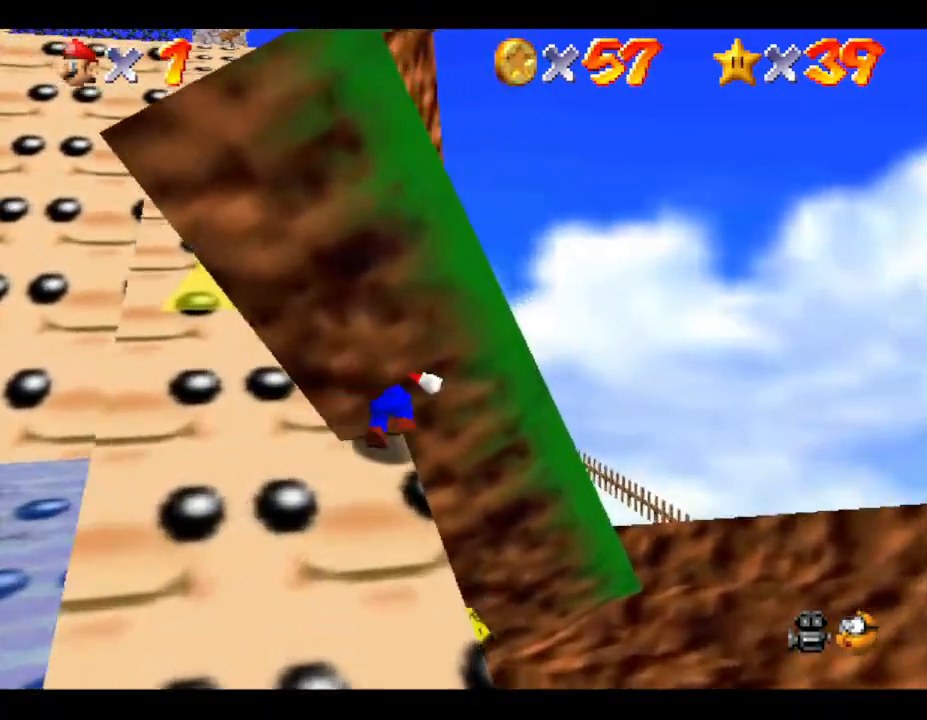
{"buttons": [], "left_stick": "center", "events": [[50, "left_stick", "center"], [200, "left_stick", "down-left"], [350, "left_stick", "down-right"], [500, "left_stick", "center"]]}
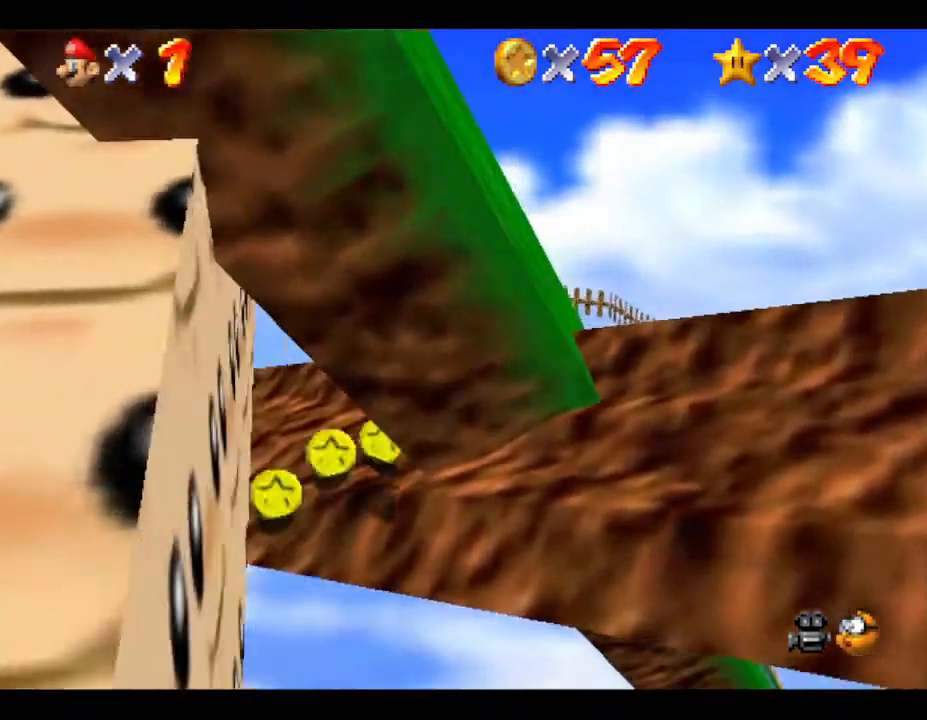
{"buttons": [], "left_stick": "left", "events": [[167, "left_stick", "up"], [283, "left_stick", "up-left"], [433, "left_stick", "left"]]}
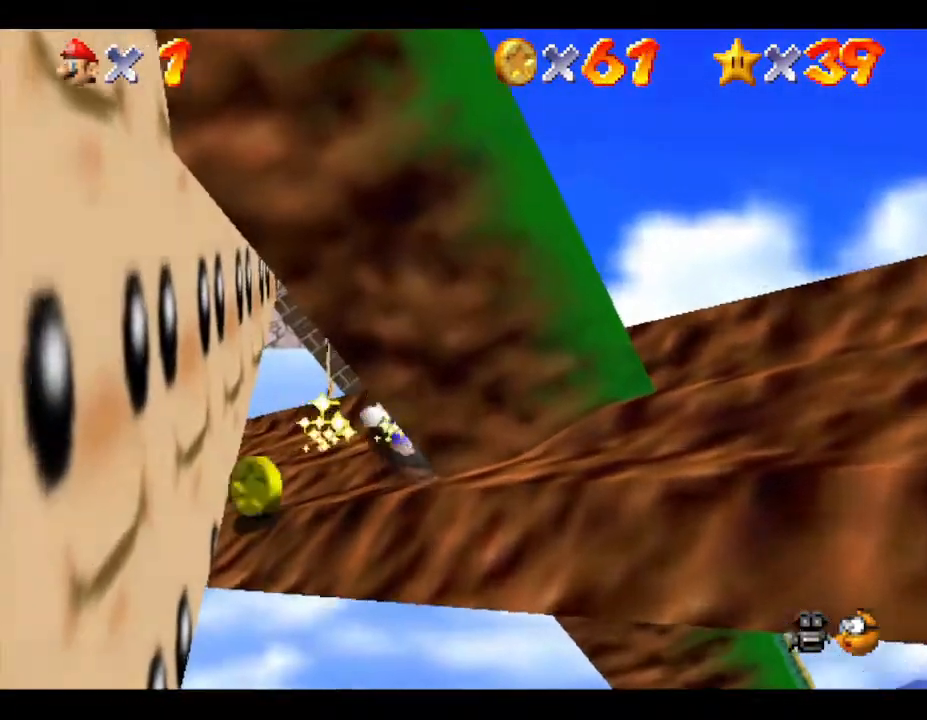
{"buttons": [], "left_stick": "down", "events": [[33, "left_stick", "down-left"], [250, "left_stick", "down"]]}
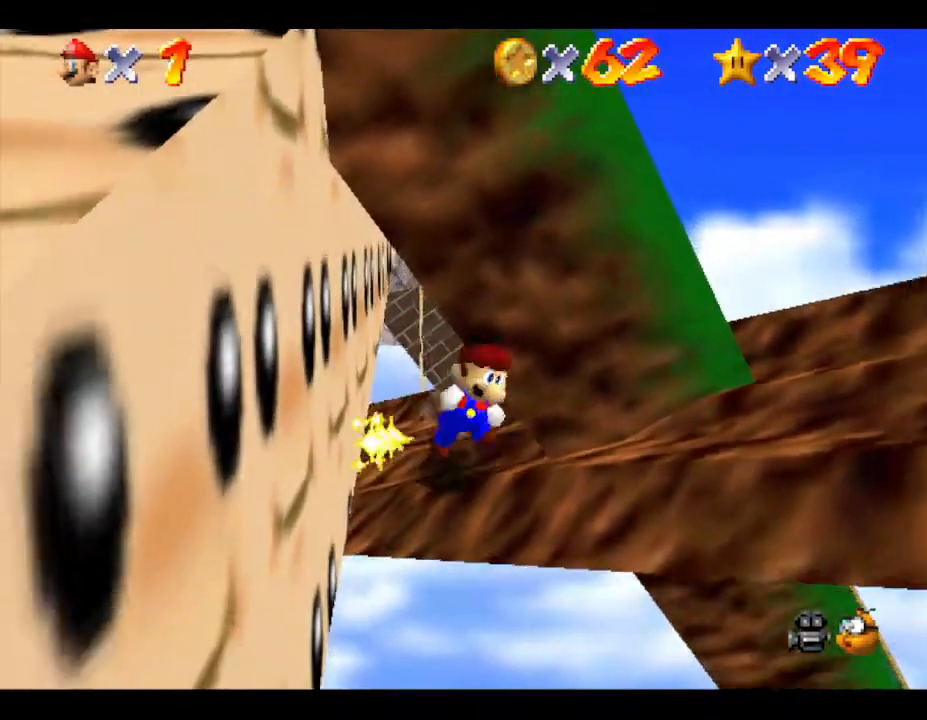
{"buttons": ["A"], "left_stick": "up-left", "events": [[250, "left_stick", "up"], [333, "A", "down"], [383, "left_stick", "up-left"]]}
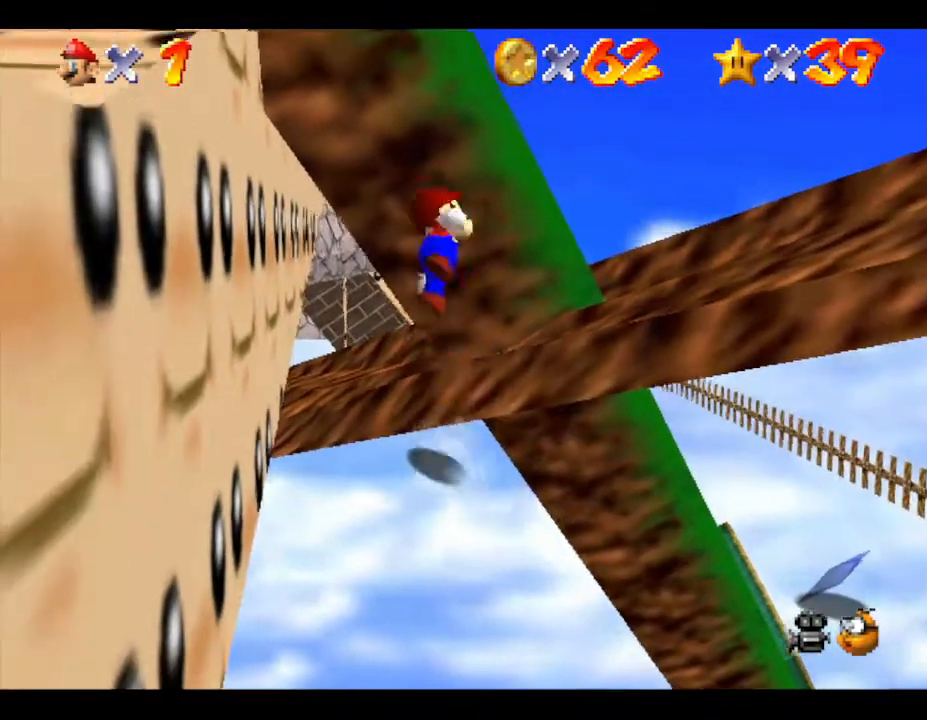
{"buttons": ["A"], "left_stick": "down-left", "events": [[167, "left_stick", "left"], [333, "left_stick", "down-left"]]}
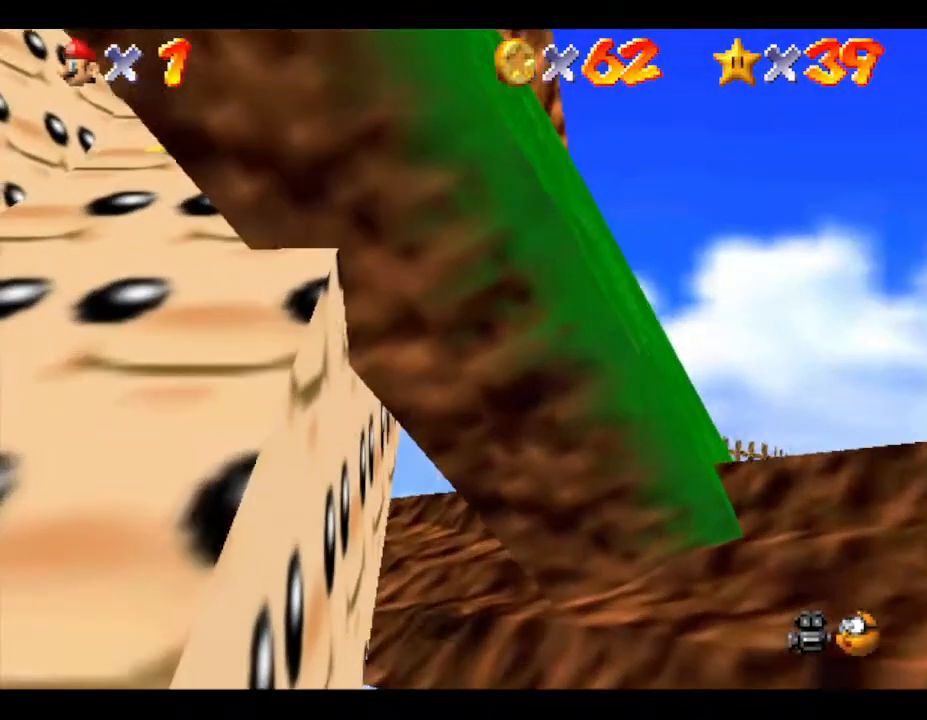
{"buttons": [], "left_stick": "down-right", "events": [[83, "A", "up"], [367, "left_stick", "down-right"]]}
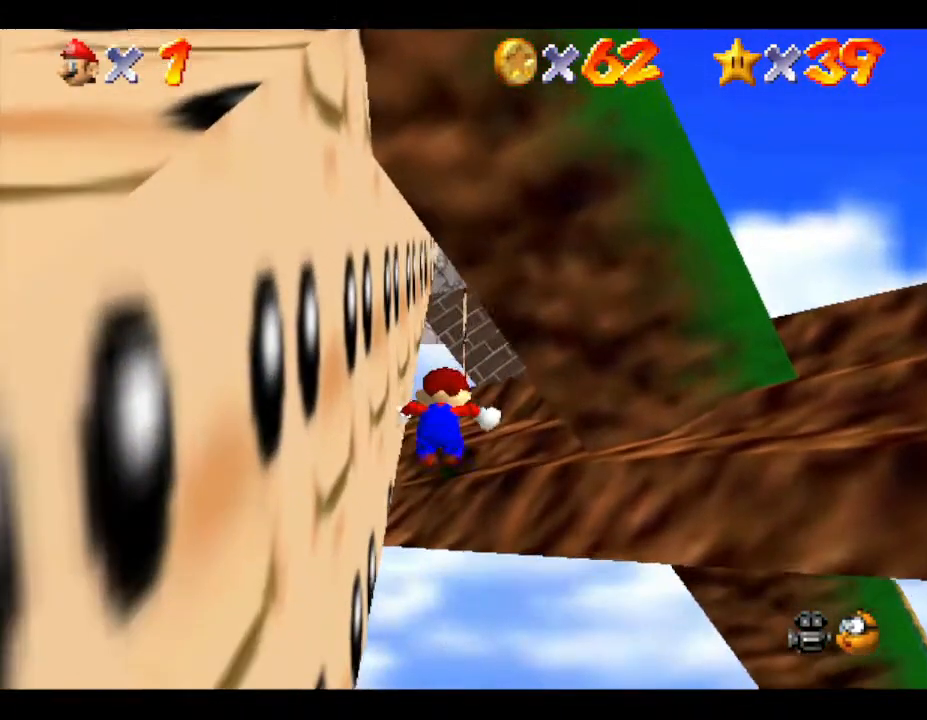
{"buttons": [], "left_stick": "up-right", "events": [[67, "left_stick", "right"], [183, "left_stick", "up-right"]]}
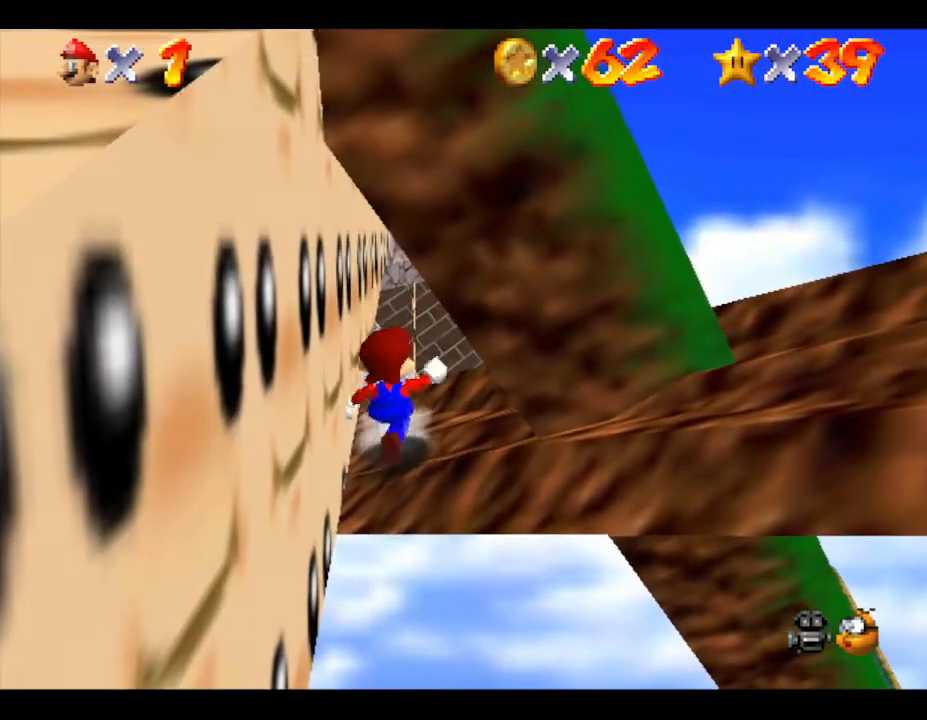
{"buttons": [], "left_stick": "up-right", "events": []}
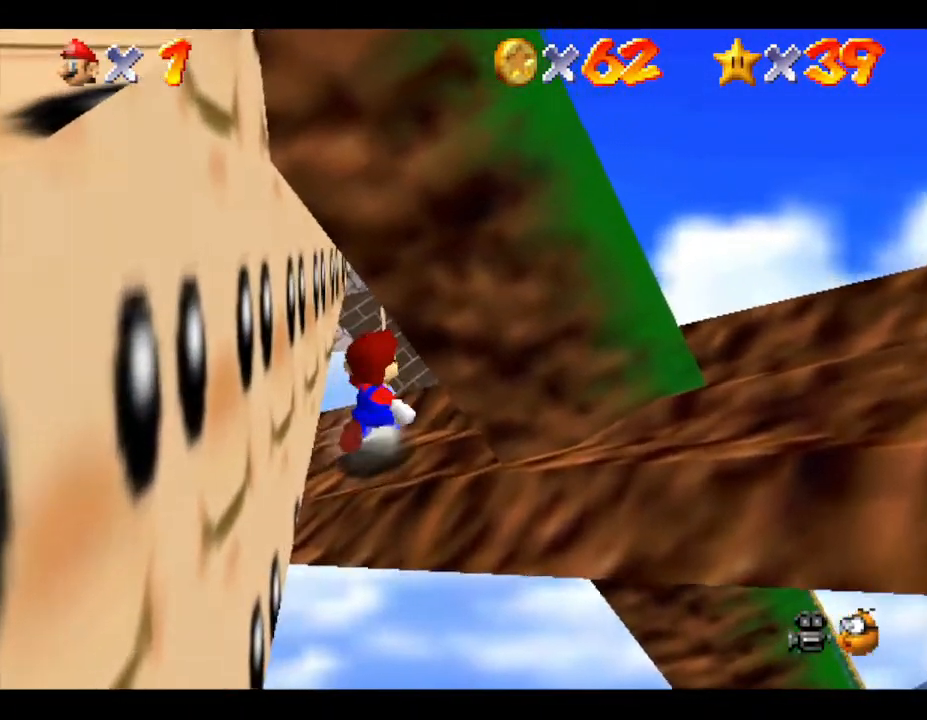
{"buttons": ["A"], "left_stick": "down", "events": [[83, "left_stick", "up"], [183, "left_stick", "down"], [317, "A", "down"]]}
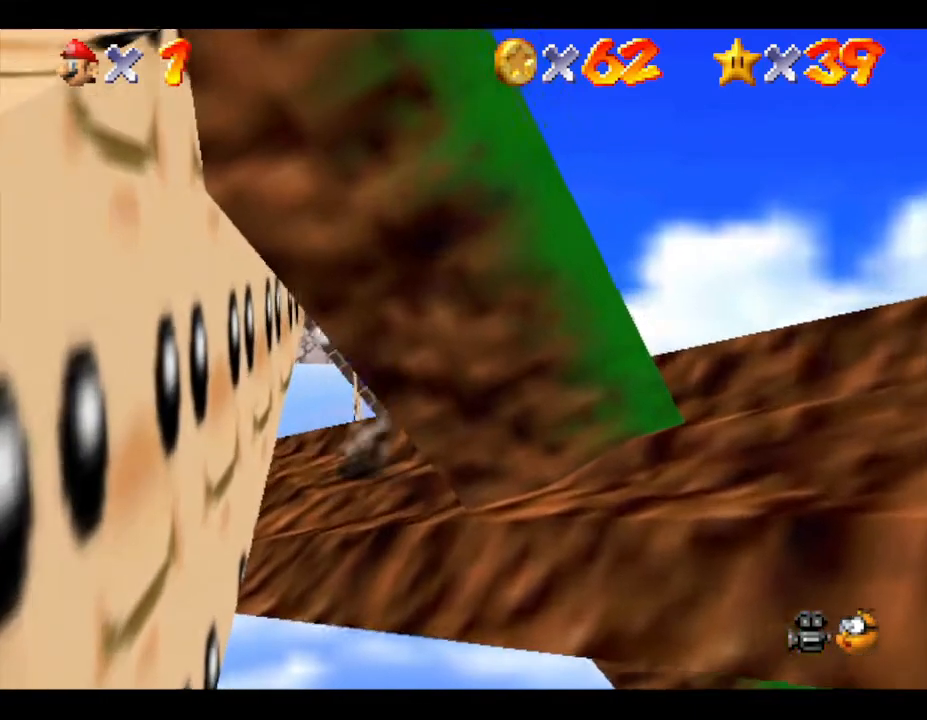
{"buttons": [], "left_stick": "down", "events": [[367, "A", "up"]]}